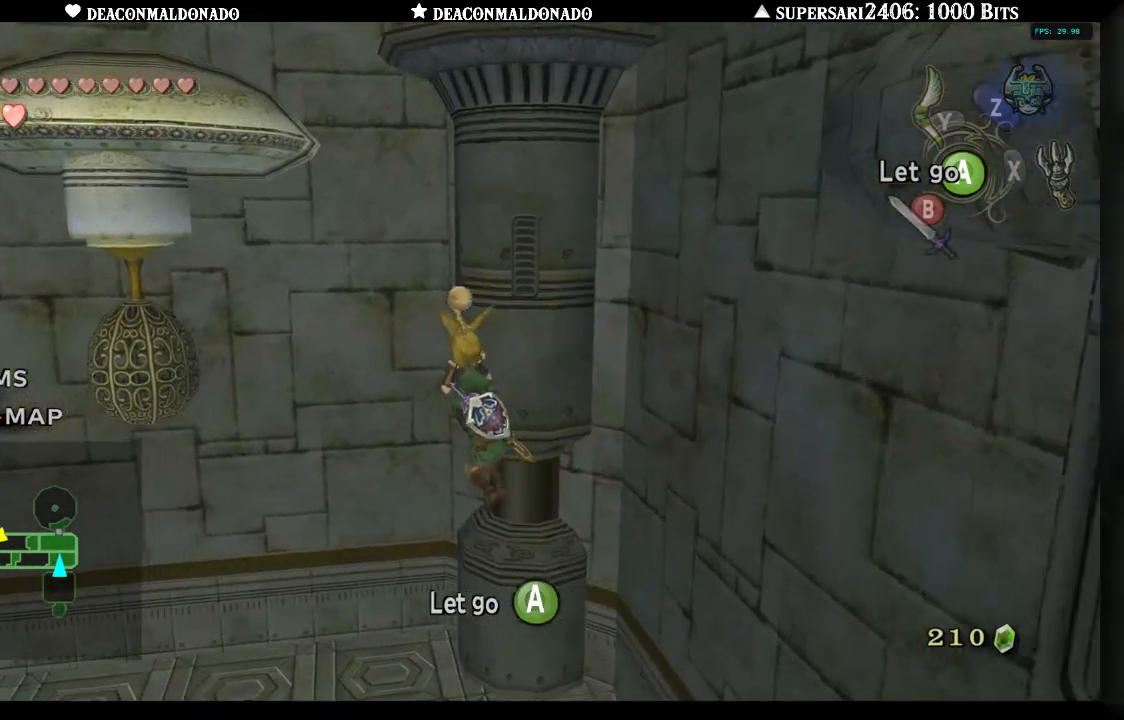
Gameplay with a controller (Nintendo layout); each line is a JSON object with the inputs held at the frame after it. "events" lists button and stick changes between this image and that frame as [ms after this image, input, new state], when the widget could be followed in between. Not read: DPAD_UP L3 R1 R3.
{"buttons": ["A"], "left_stick": "up", "right_stick": "center", "events": [[450, "A", "down"]]}
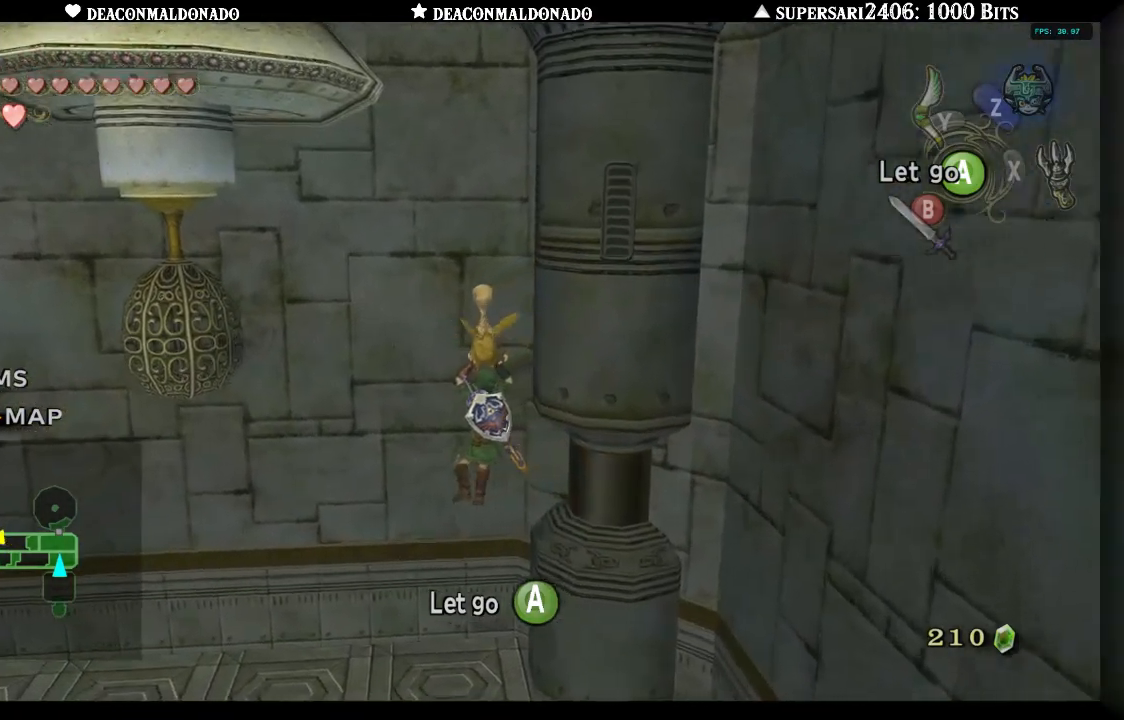
{"buttons": [], "left_stick": "up", "right_stick": "center", "events": [[50, "A", "up"]]}
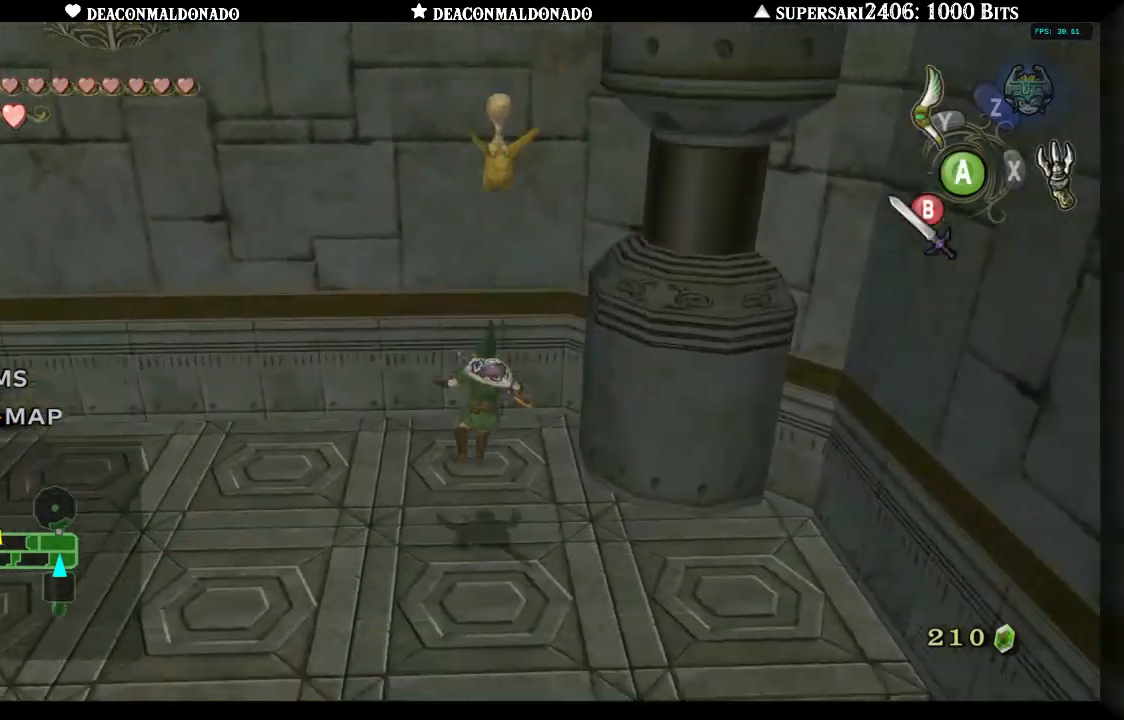
{"buttons": [], "left_stick": "down-left", "right_stick": "center", "events": [[17, "left_stick", "center"], [283, "left_stick", "down-left"]]}
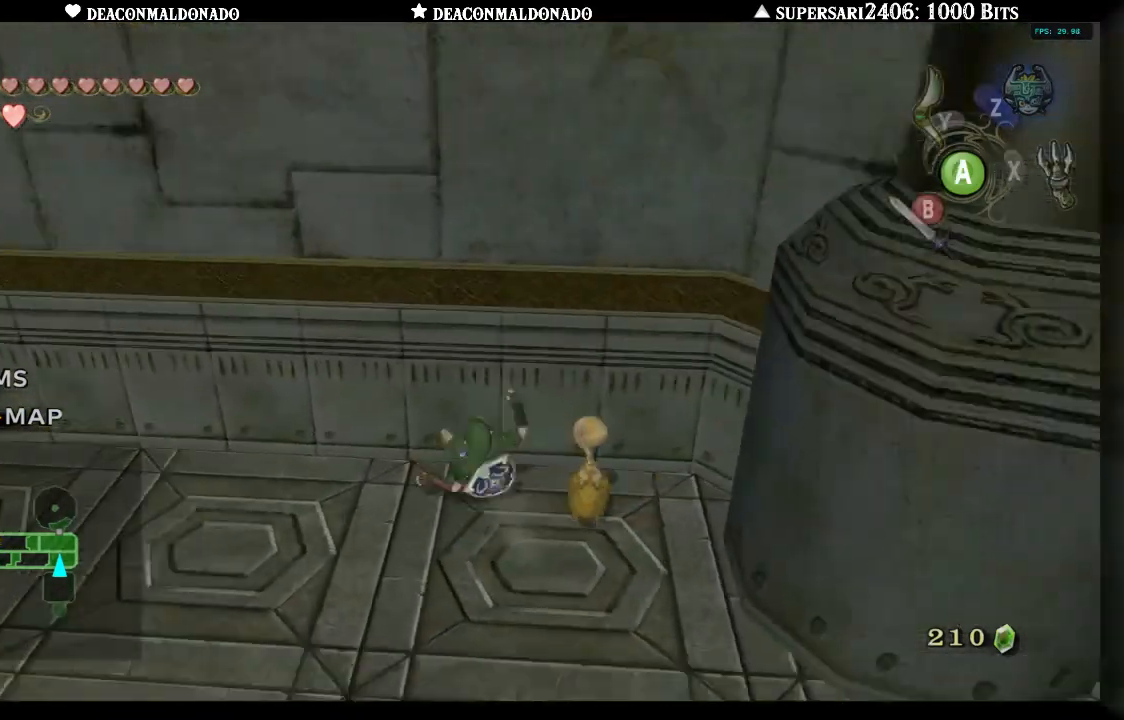
{"buttons": [], "left_stick": "down-left", "right_stick": "center", "events": [[217, "left_stick", "left"], [367, "left_stick", "down-left"]]}
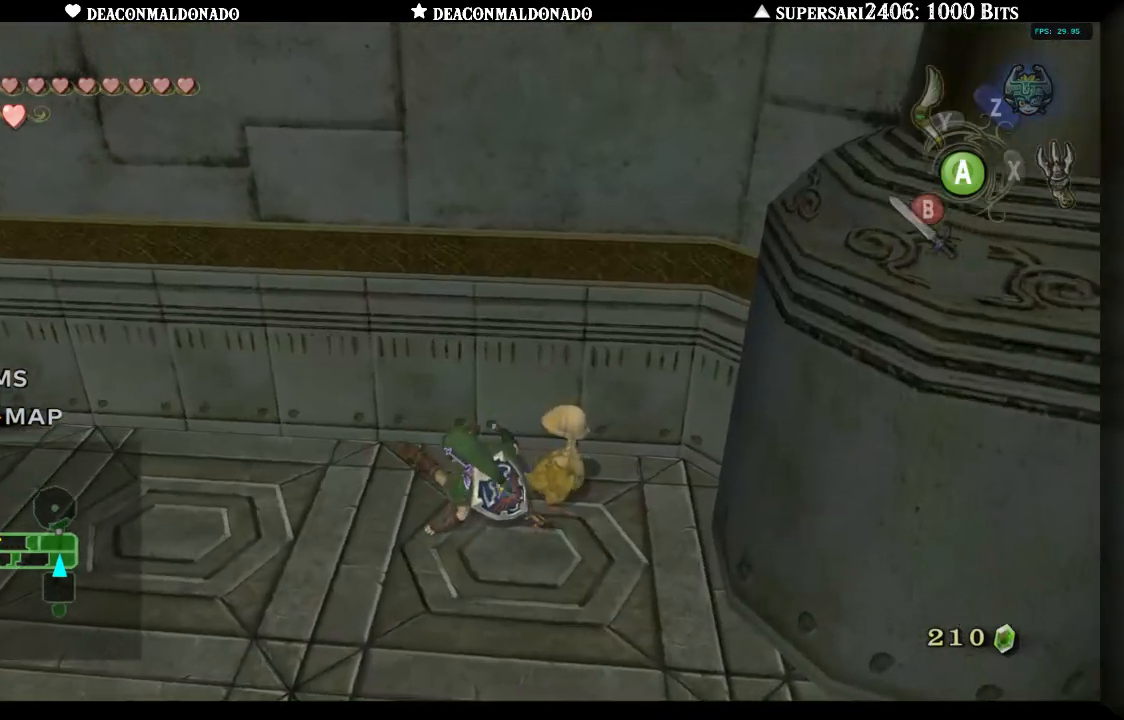
{"buttons": [], "left_stick": "left", "right_stick": "center", "events": [[100, "left_stick", "center"], [350, "left_stick", "left"]]}
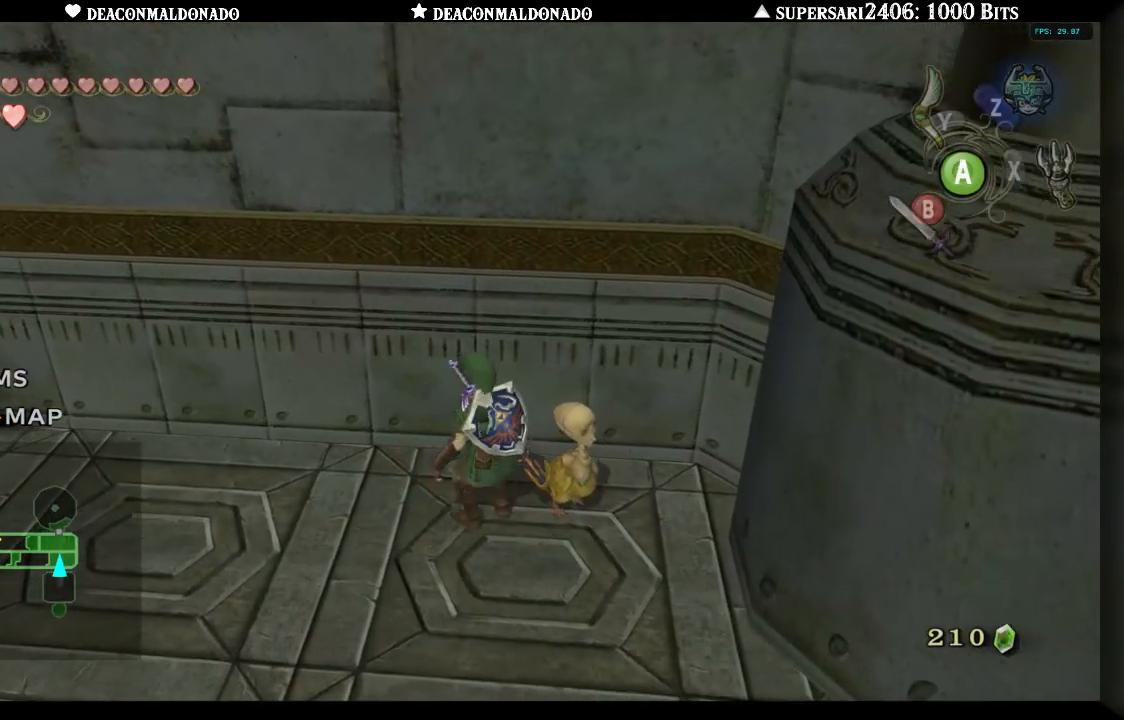
{"buttons": ["X"], "left_stick": "center", "right_stick": "center", "events": [[167, "X", "down"], [167, "left_stick", "center"]]}
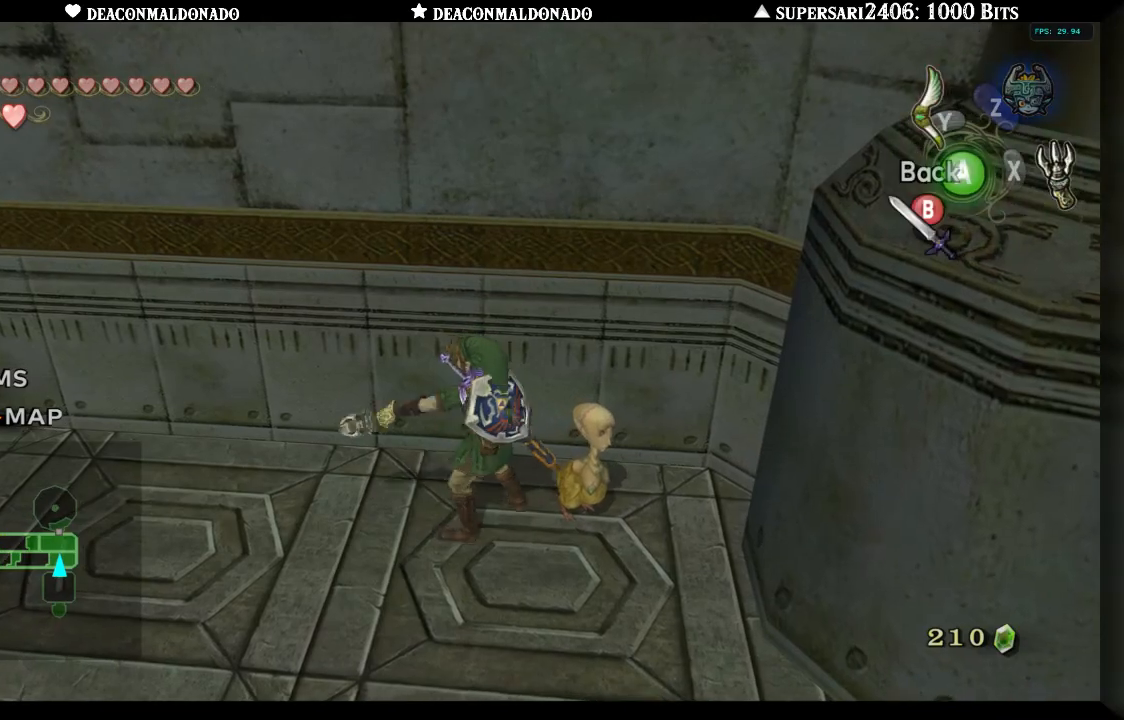
{"buttons": ["X"], "left_stick": "center", "right_stick": "center", "events": [[267, "left_stick", "left"], [383, "left_stick", "center"]]}
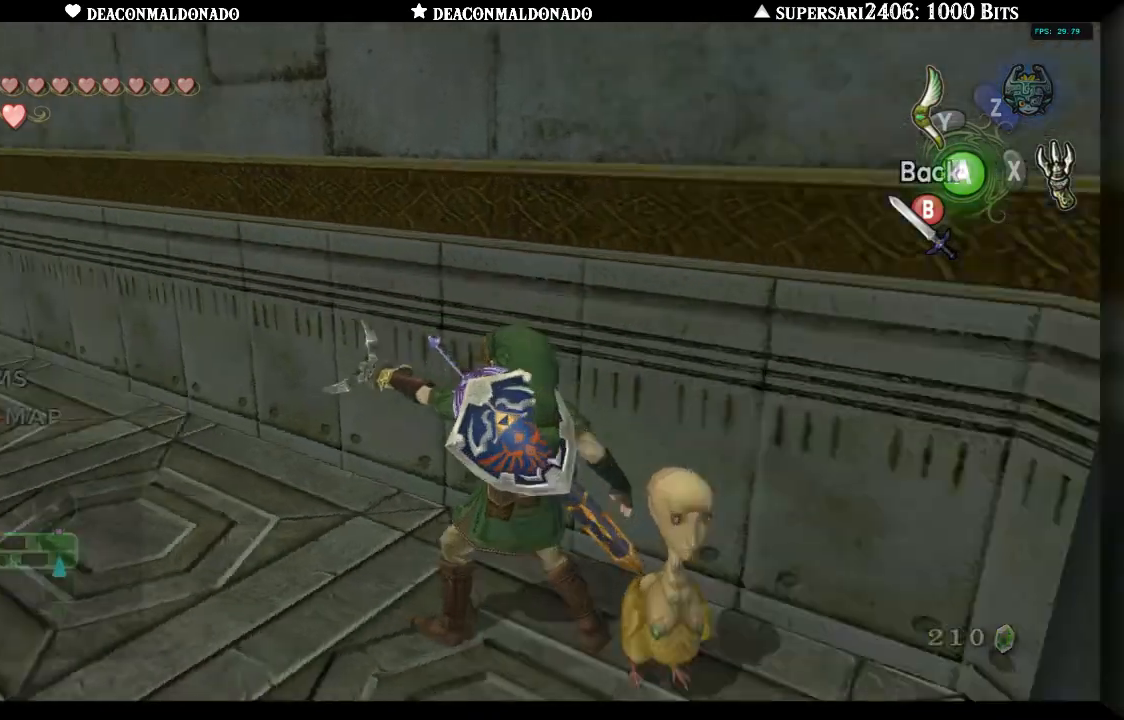
{"buttons": ["X"], "left_stick": "down-left", "right_stick": "center", "events": [[183, "left_stick", "down"], [417, "left_stick", "down-left"]]}
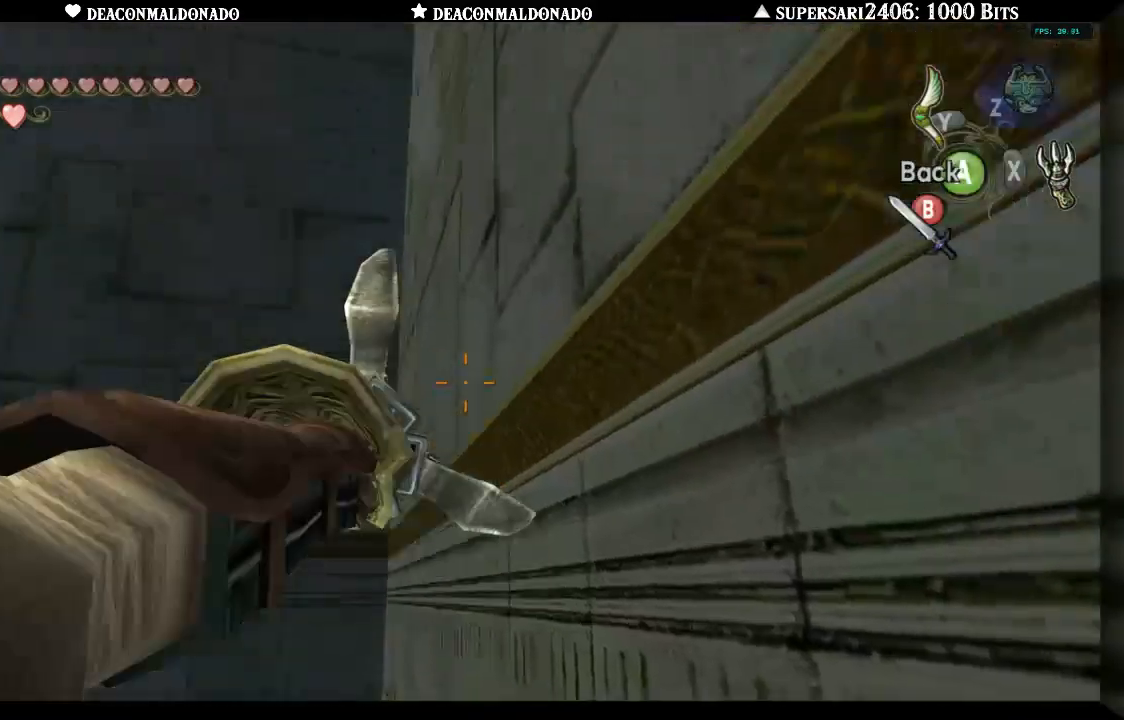
{"buttons": ["X"], "left_stick": "center", "right_stick": "center", "events": [[417, "left_stick", "center"]]}
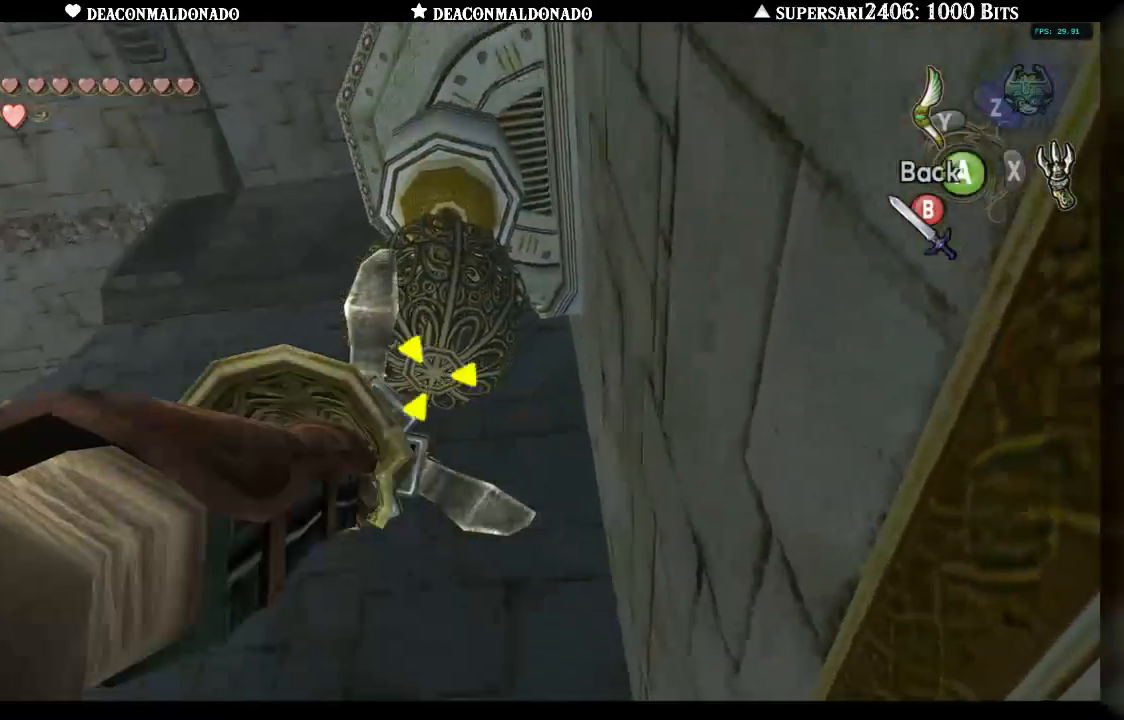
{"buttons": [], "left_stick": "center", "right_stick": "center", "events": [[33, "left_stick", "left"], [150, "X", "up"], [150, "left_stick", "center"]]}
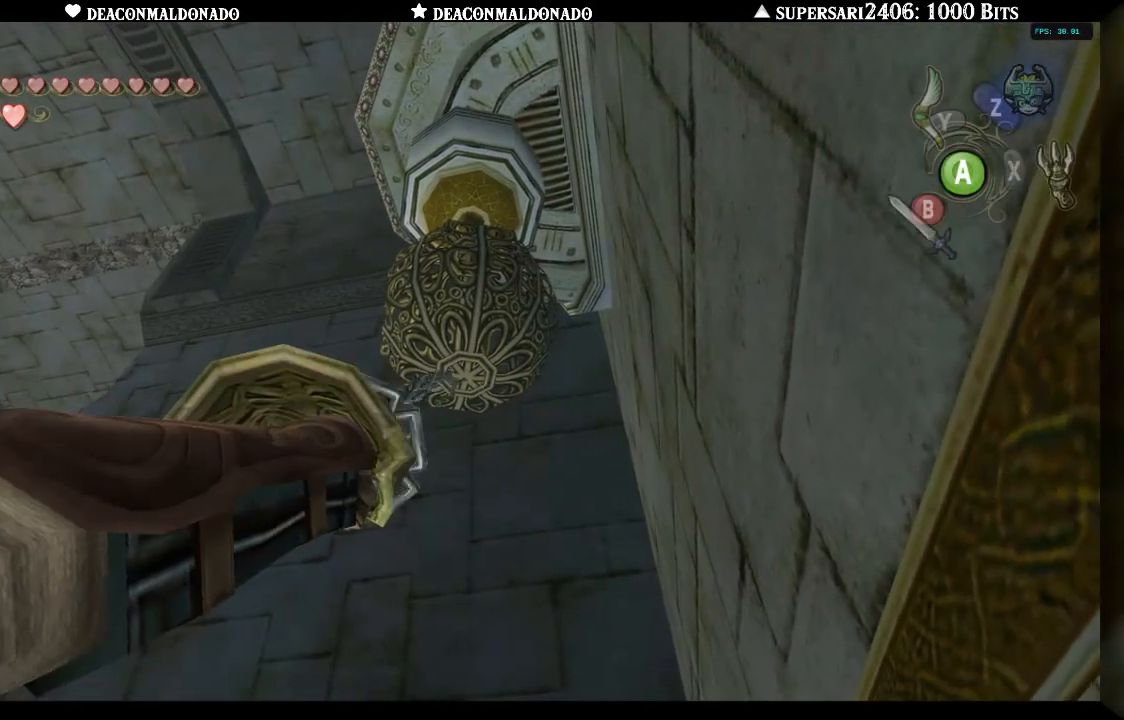
{"buttons": [], "left_stick": "center", "right_stick": "center", "events": []}
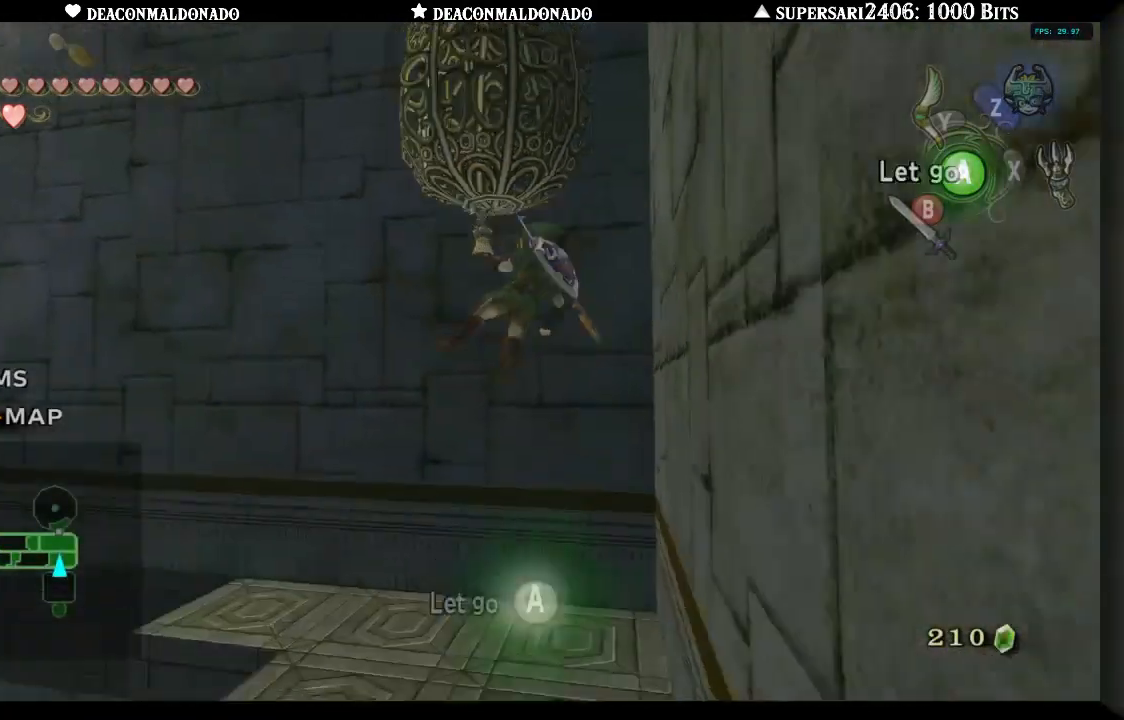
{"buttons": [], "left_stick": "center", "right_stick": "center", "events": []}
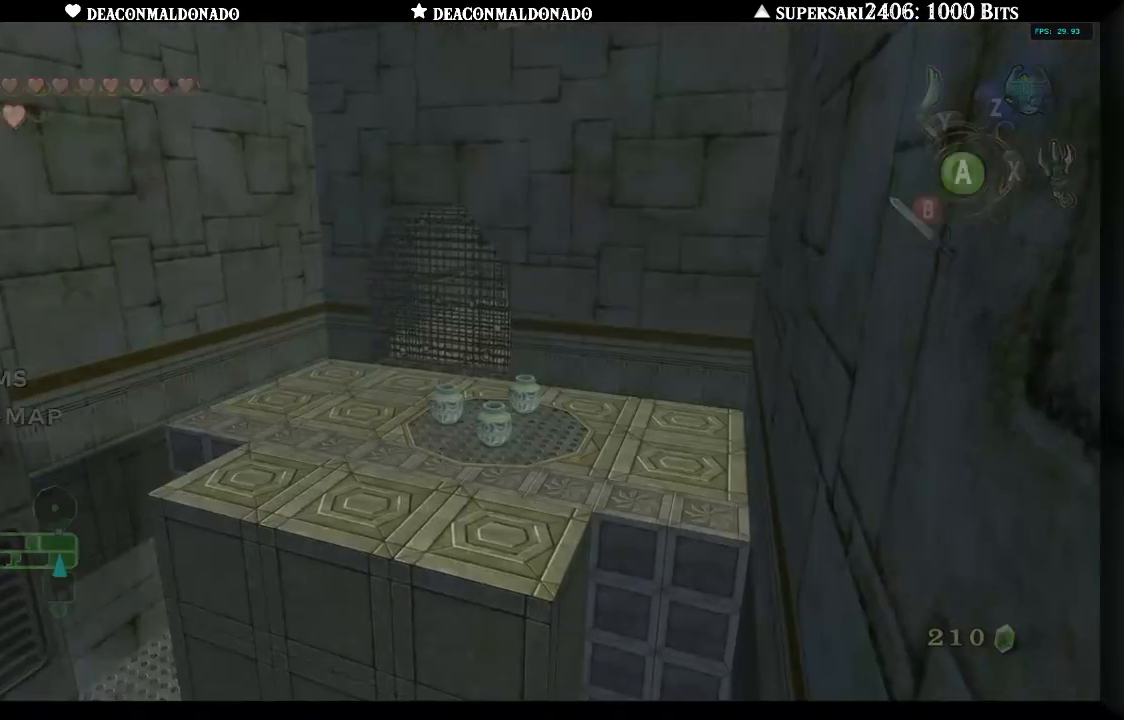
{"buttons": [], "left_stick": "center", "right_stick": "center", "events": []}
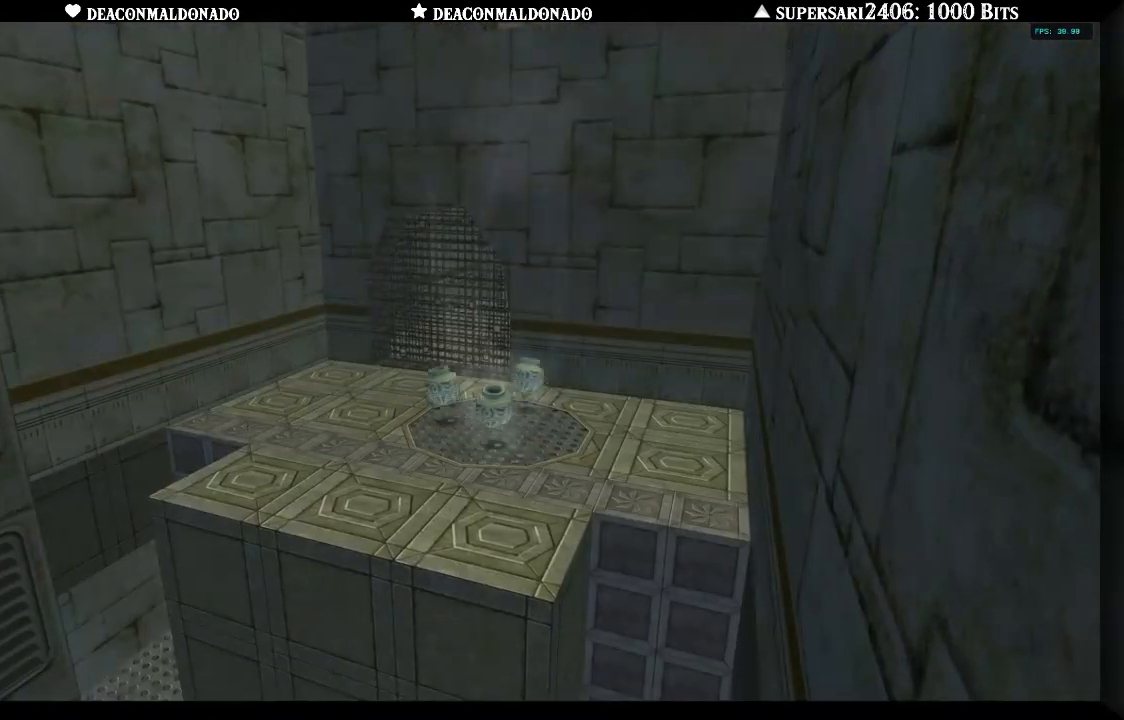
{"buttons": [], "left_stick": "center", "right_stick": "center", "events": []}
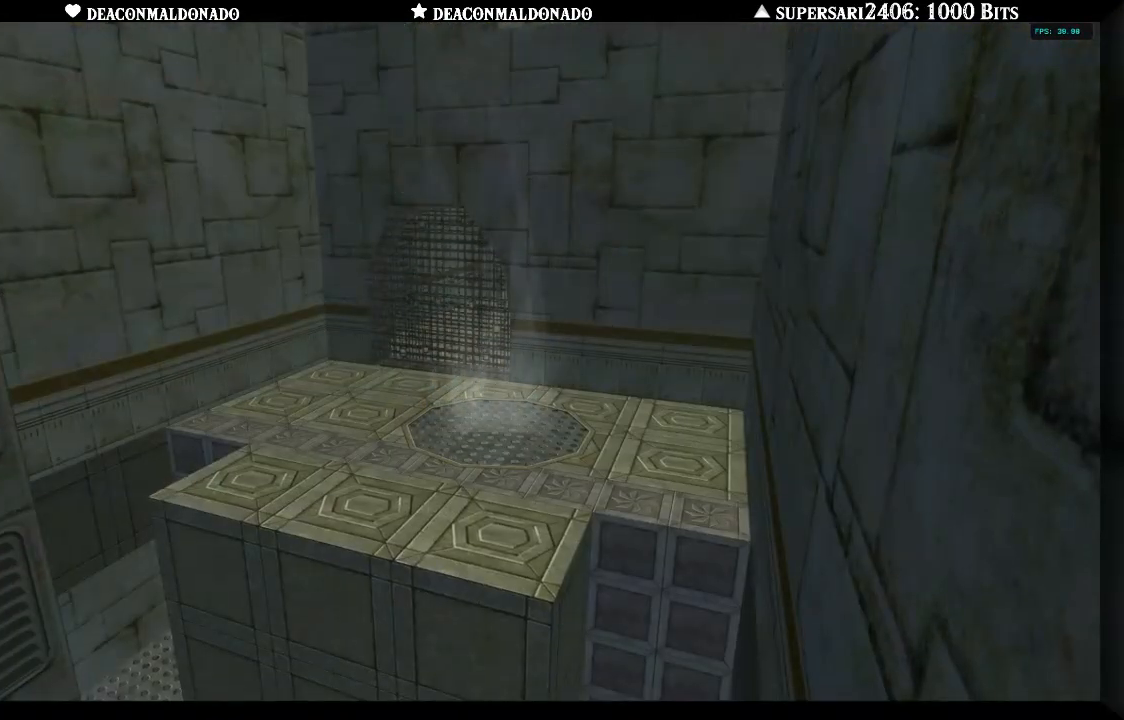
{"buttons": [], "left_stick": "center", "right_stick": "center", "events": []}
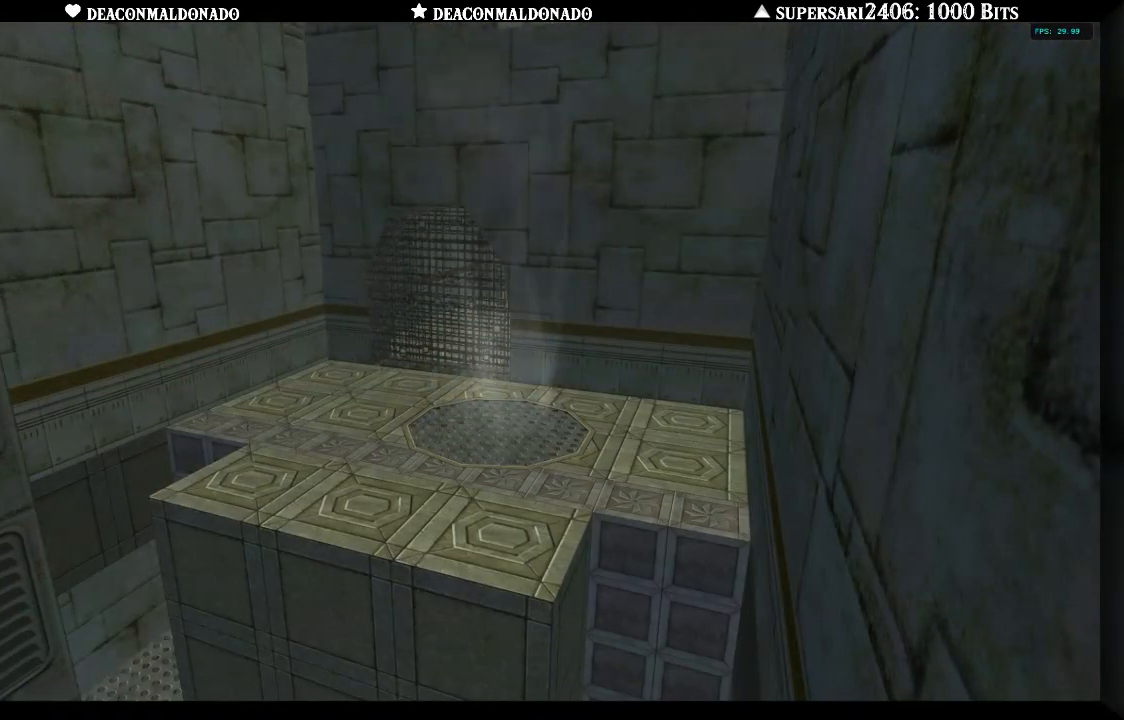
{"buttons": [], "left_stick": "center", "right_stick": "center", "events": []}
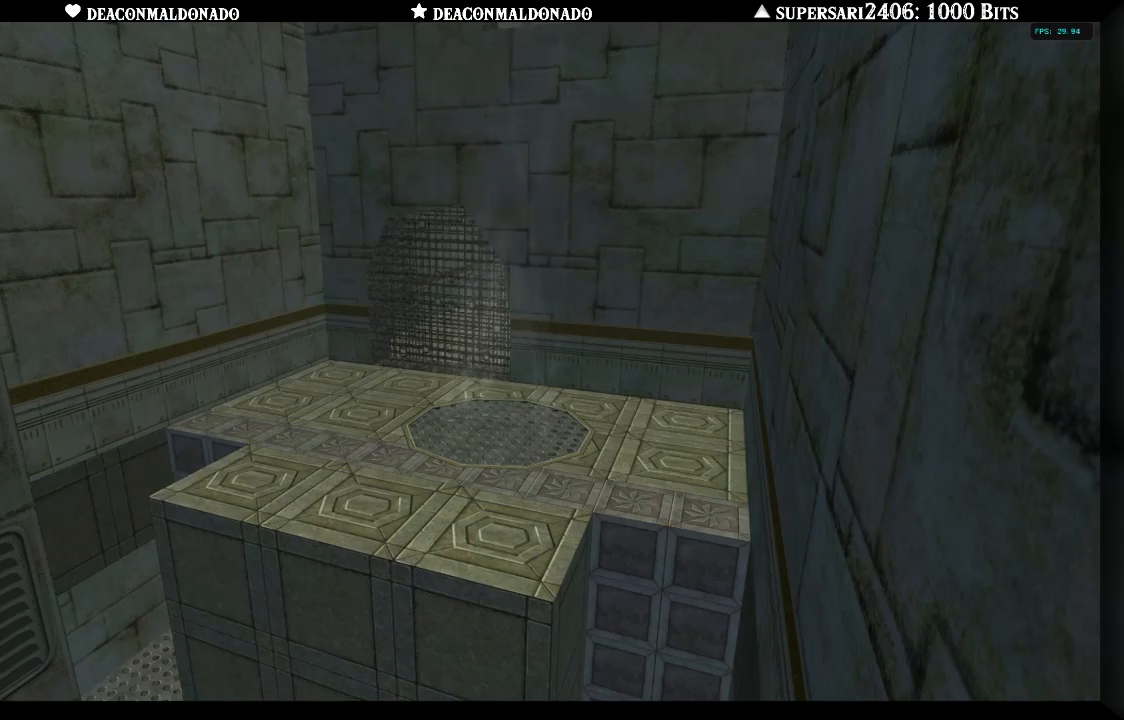
{"buttons": [], "left_stick": "center", "right_stick": "center", "events": []}
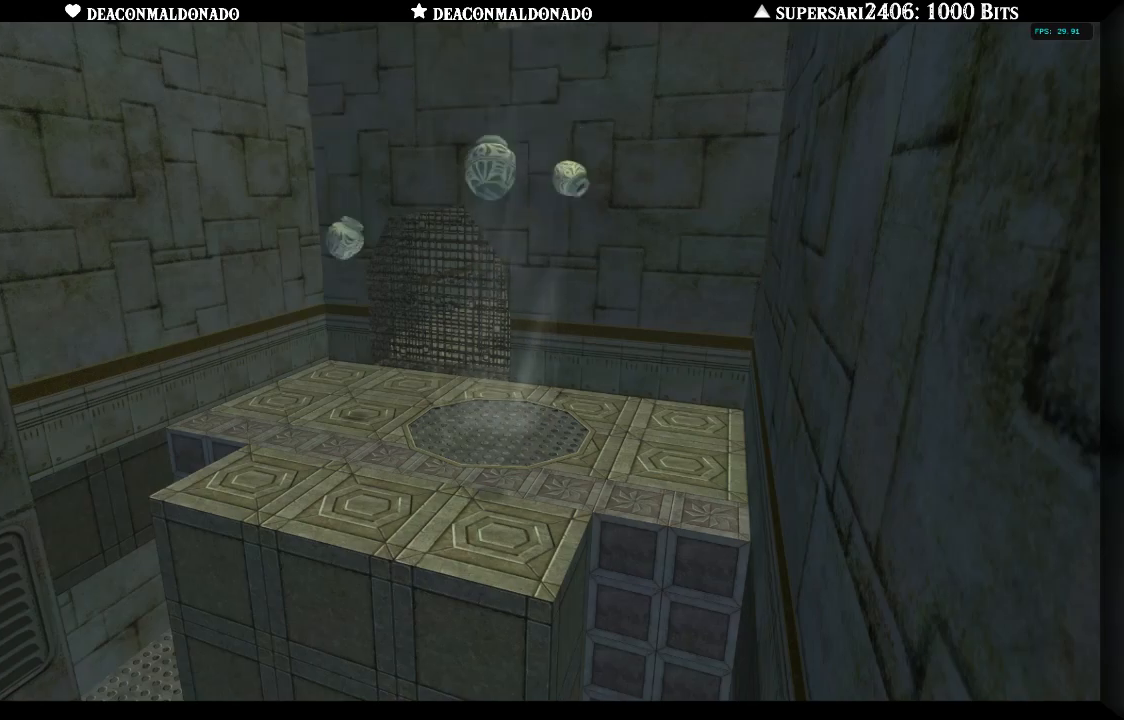
{"buttons": [], "left_stick": "center", "right_stick": "center", "events": []}
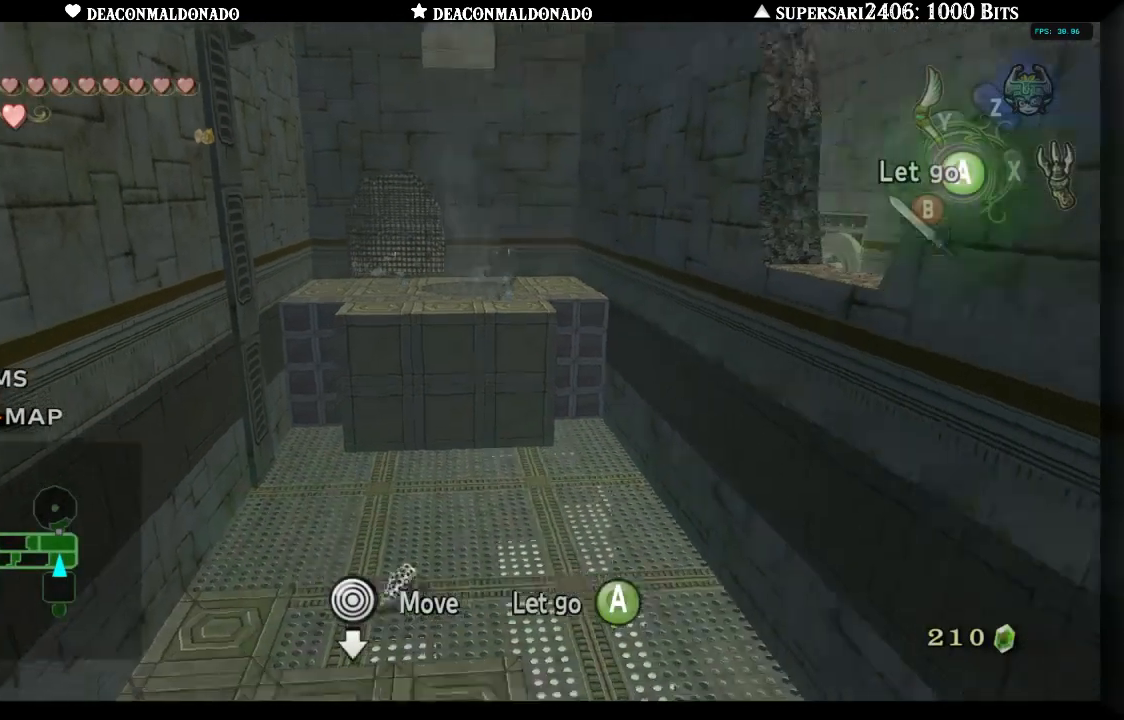
{"buttons": [], "left_stick": "center", "right_stick": "center", "events": []}
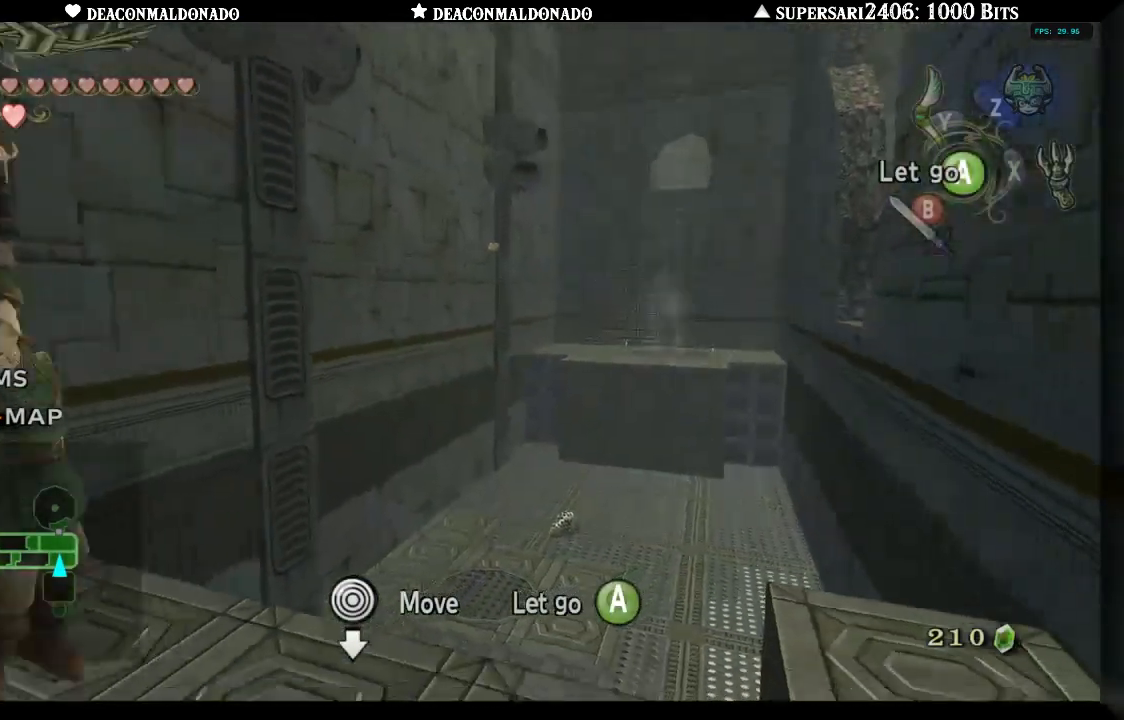
{"buttons": [], "left_stick": "center", "right_stick": "center", "events": [[250, "left_stick", "down-left"], [400, "left_stick", "center"]]}
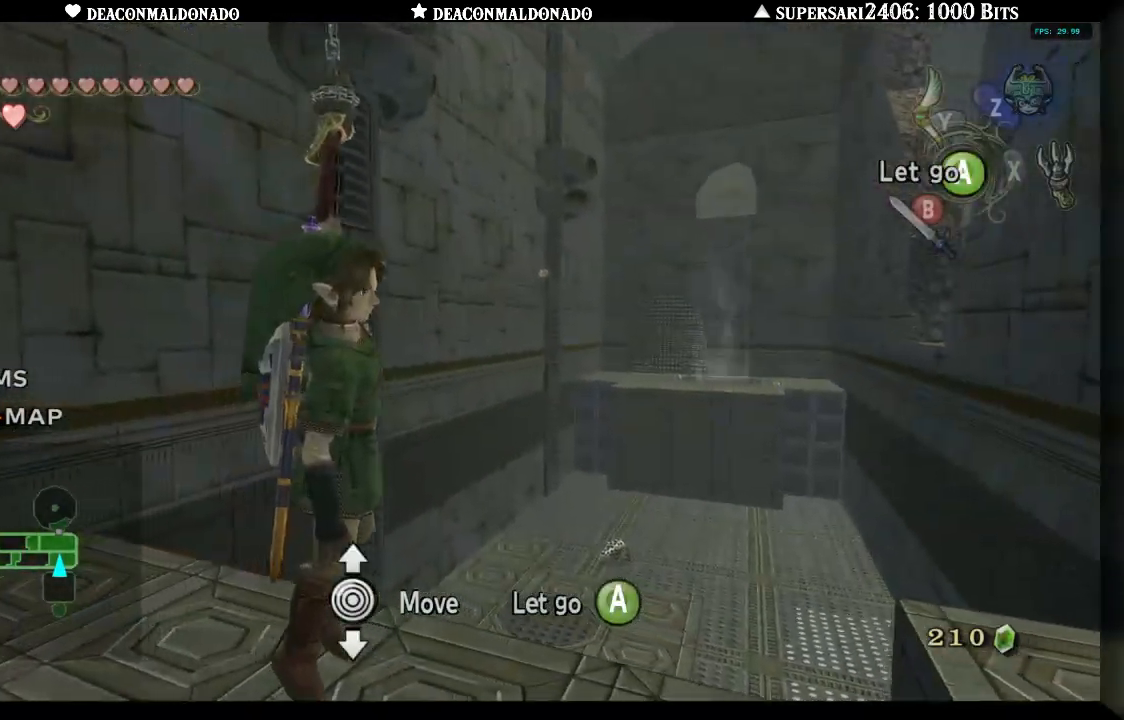
{"buttons": [], "left_stick": "center", "right_stick": "center", "events": [[100, "L1", "down"], [267, "L1", "up"]]}
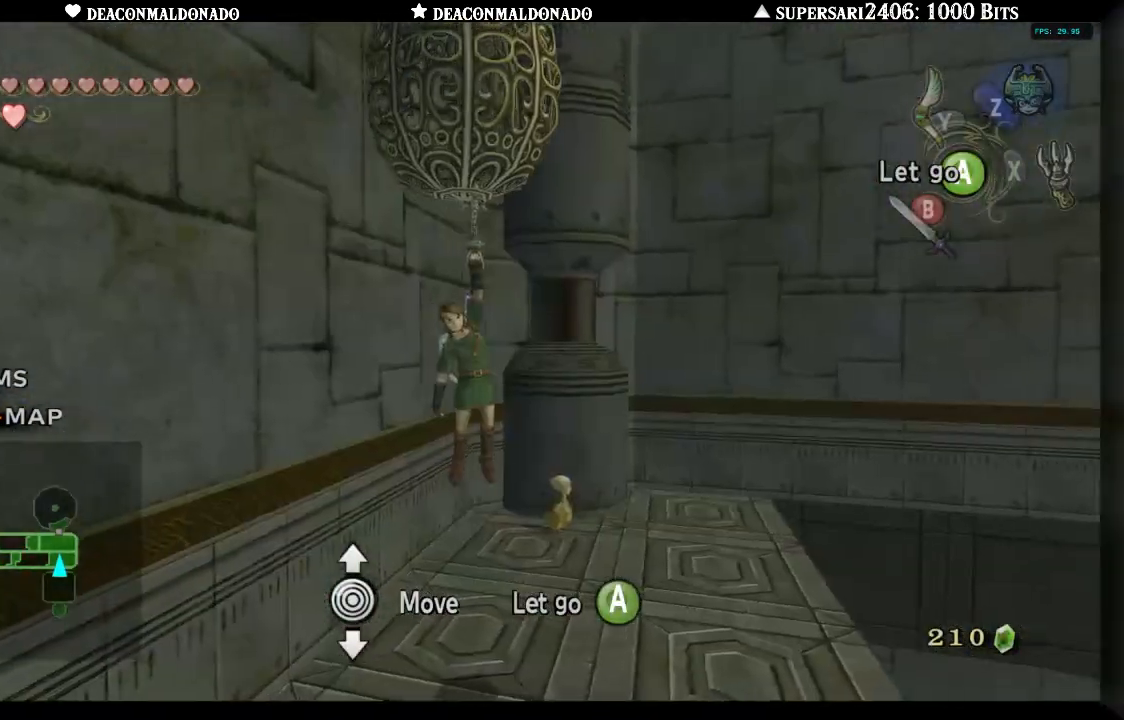
{"buttons": [], "left_stick": "center", "right_stick": "center", "events": [[100, "left_stick", "down-left"], [250, "left_stick", "center"]]}
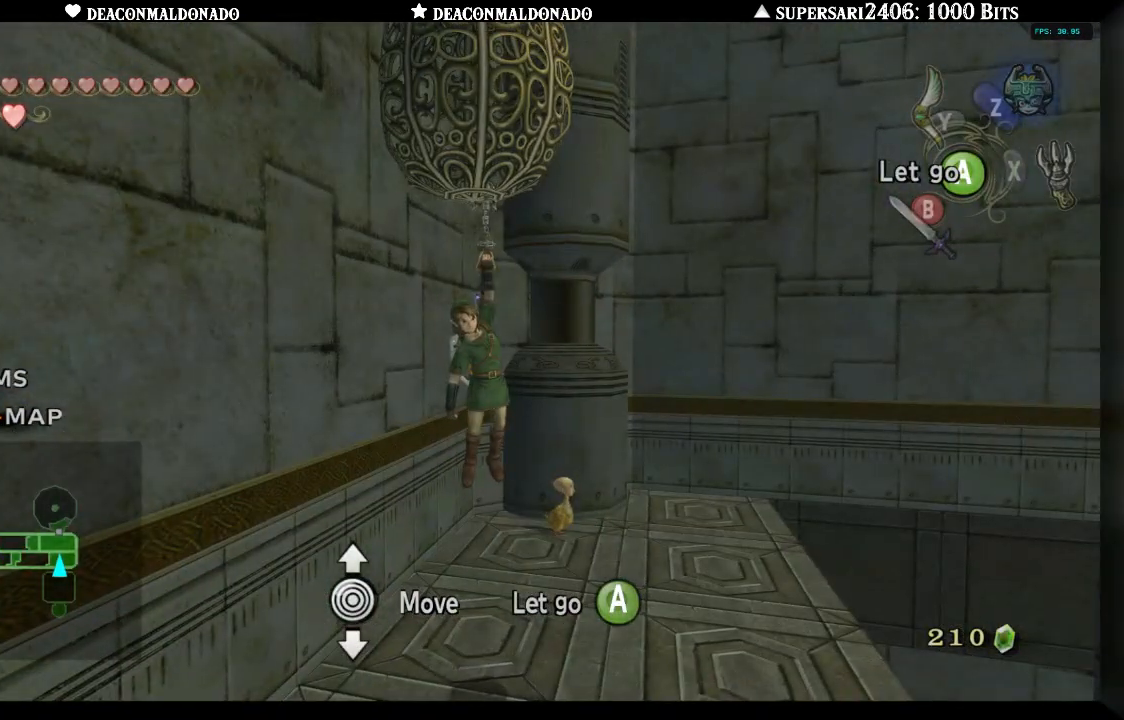
{"buttons": [], "left_stick": "up", "right_stick": "center", "events": [[67, "A", "down"], [167, "A", "up"], [450, "left_stick", "up"]]}
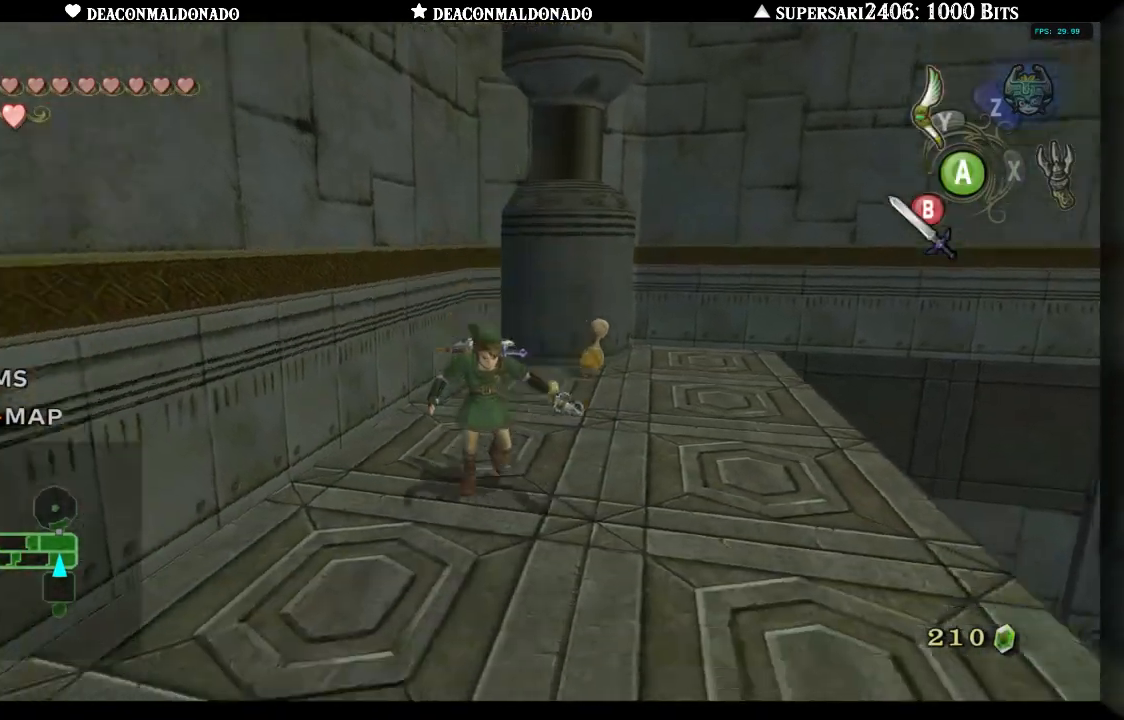
{"buttons": [], "left_stick": "up", "right_stick": "center", "events": []}
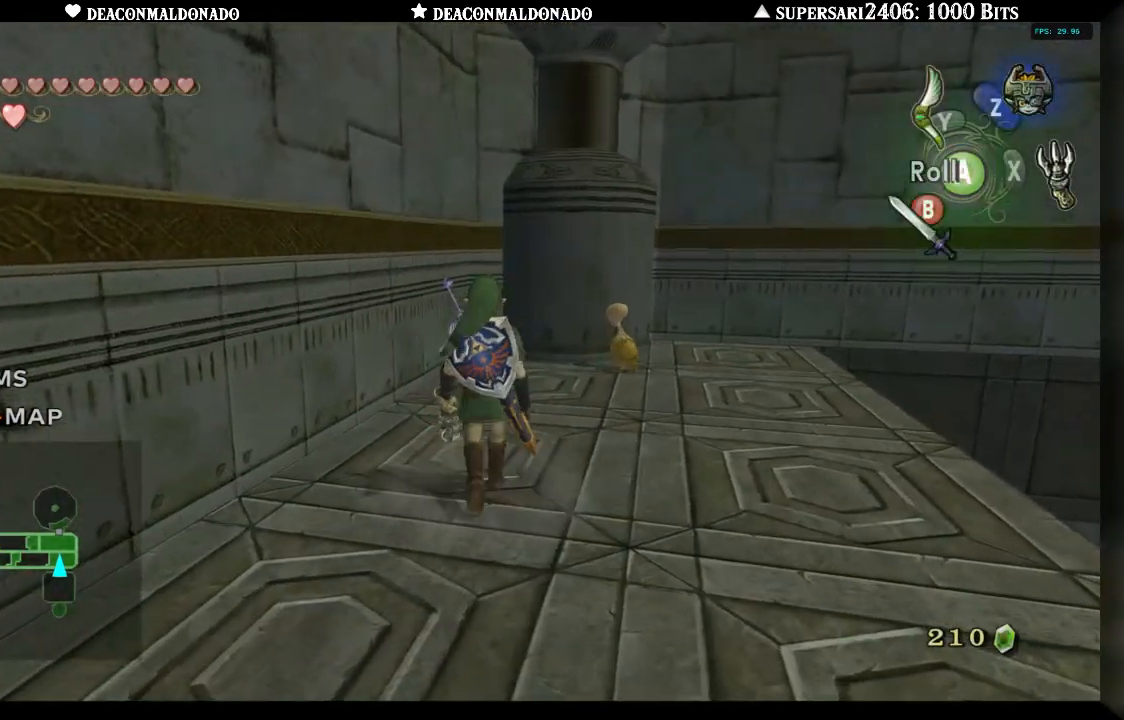
{"buttons": [], "left_stick": "up-right", "right_stick": "center", "events": [[267, "left_stick", "up-right"]]}
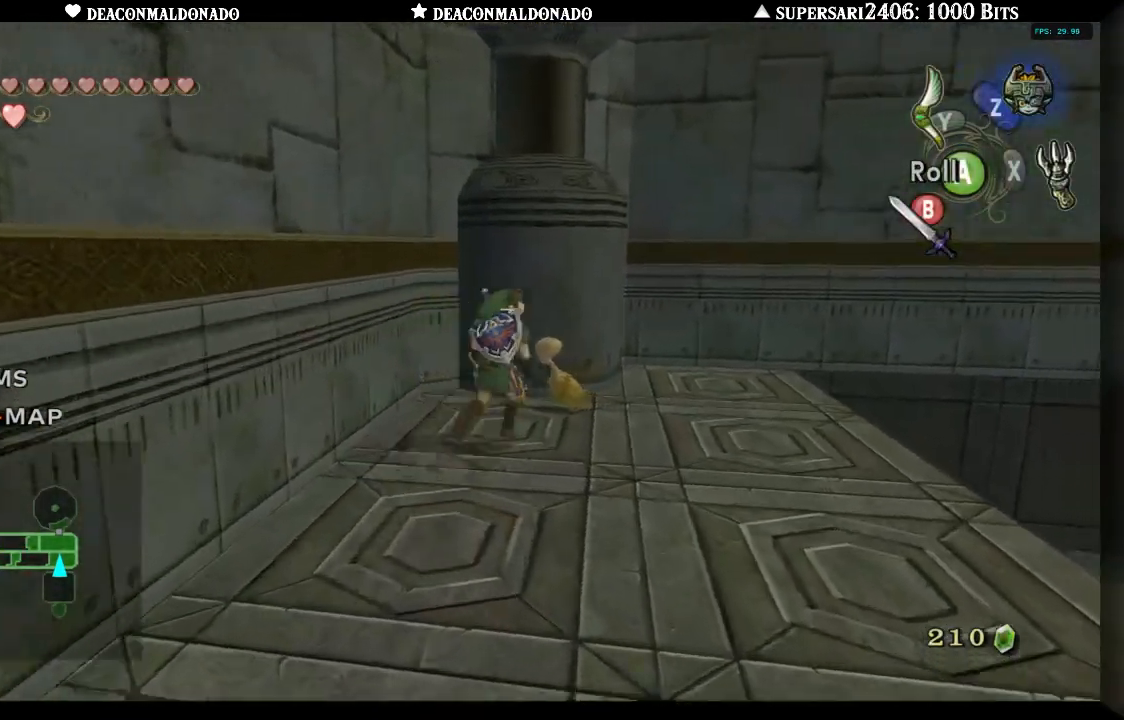
{"buttons": [], "left_stick": "left", "right_stick": "center", "events": [[67, "left_stick", "center"], [100, "A", "down"], [200, "A", "up"], [433, "left_stick", "left"]]}
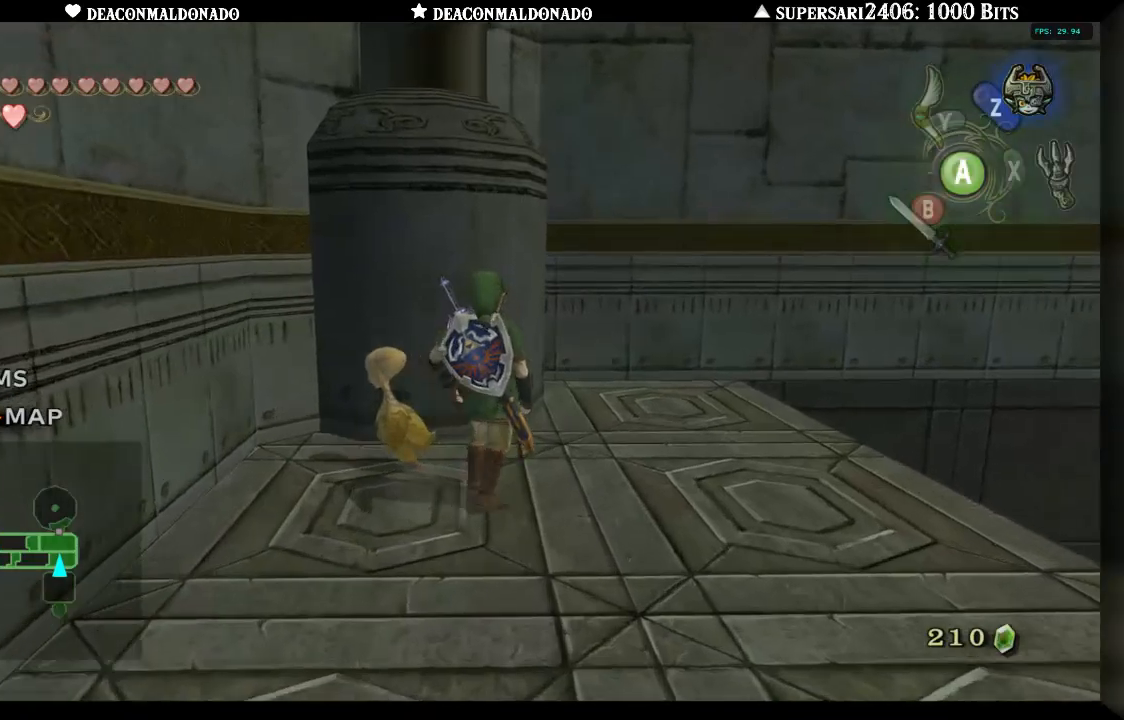
{"buttons": [], "left_stick": "center", "right_stick": "center", "events": [[267, "A", "down"], [333, "left_stick", "center"], [367, "A", "up"]]}
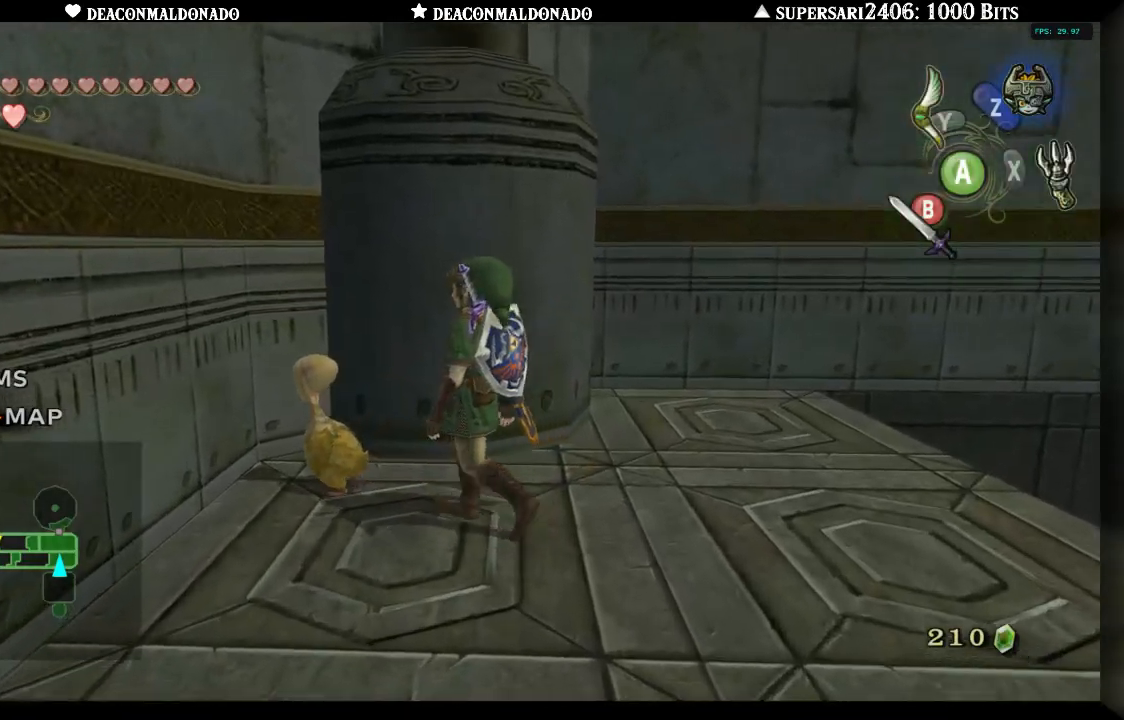
{"buttons": [], "left_stick": "left", "right_stick": "center", "events": [[317, "left_stick", "left"]]}